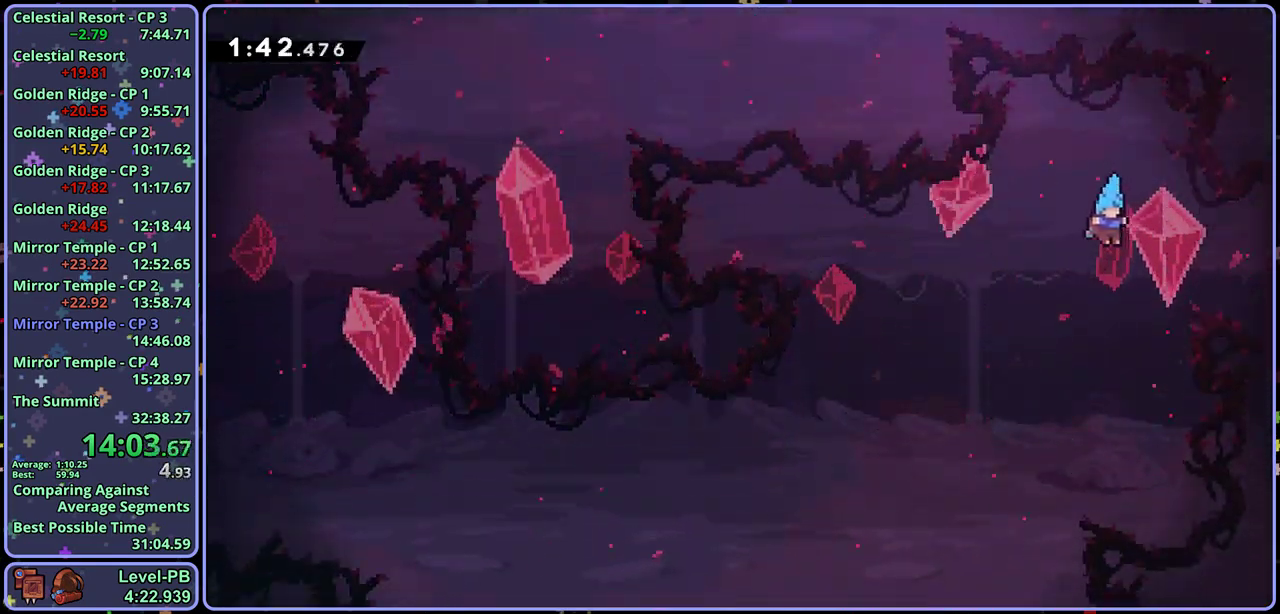
Gameplay with a controller (PlayStation layout); each line is a JSON object with the inputs held at the frame after it (dt_ms = milliseconds from this image to that frame). "events" lists button and stick changes between this image and that frame as [ms after this image, input, new state], when the widget could be followed in between. Not read: right_stick.
{"dt_ms": 500, "buttons": [], "left_stick": "center", "events": []}
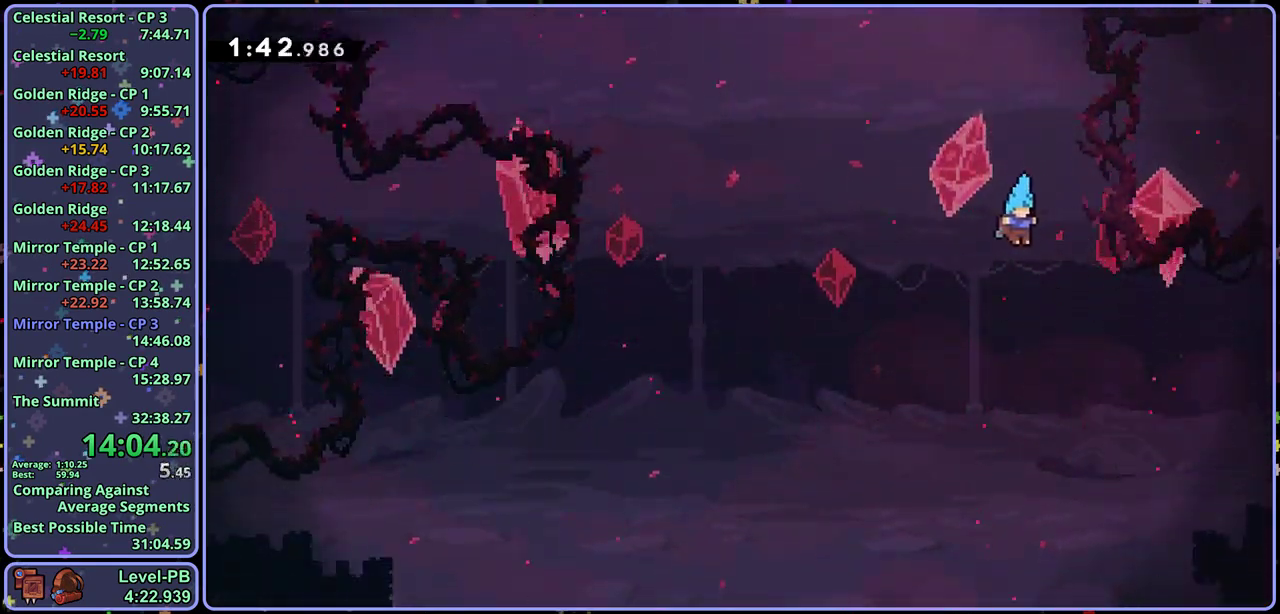
{"dt_ms": 500, "buttons": [], "left_stick": "center", "events": []}
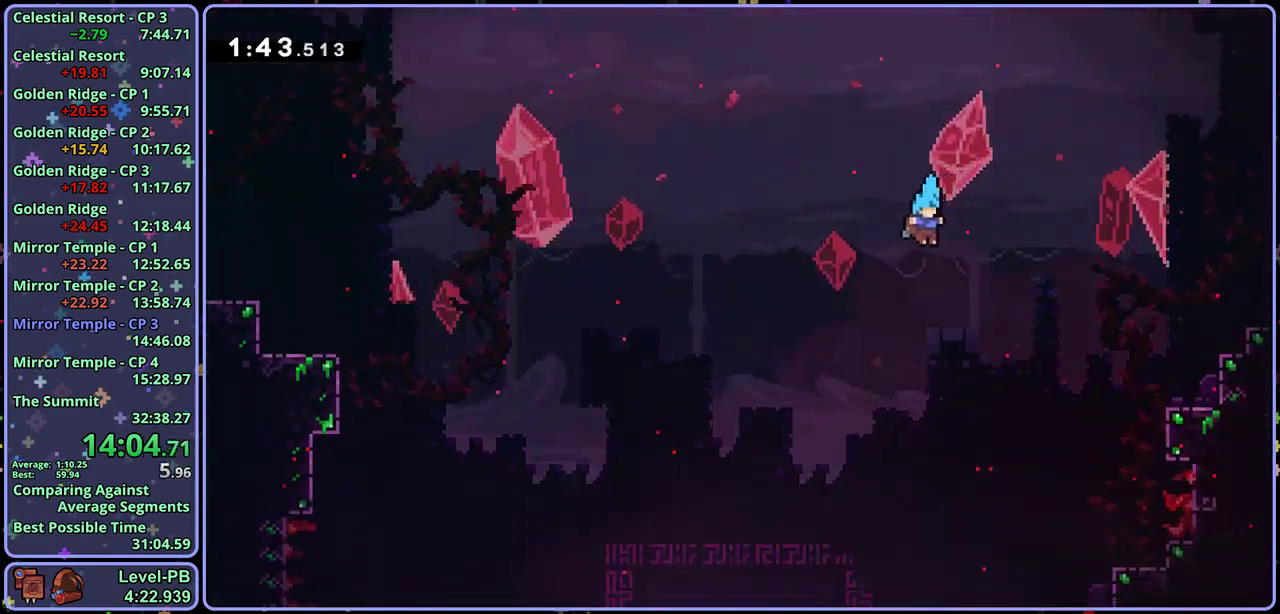
{"dt_ms": 500, "buttons": [], "left_stick": "down-right", "events": [[267, "left_stick", "down-right"]]}
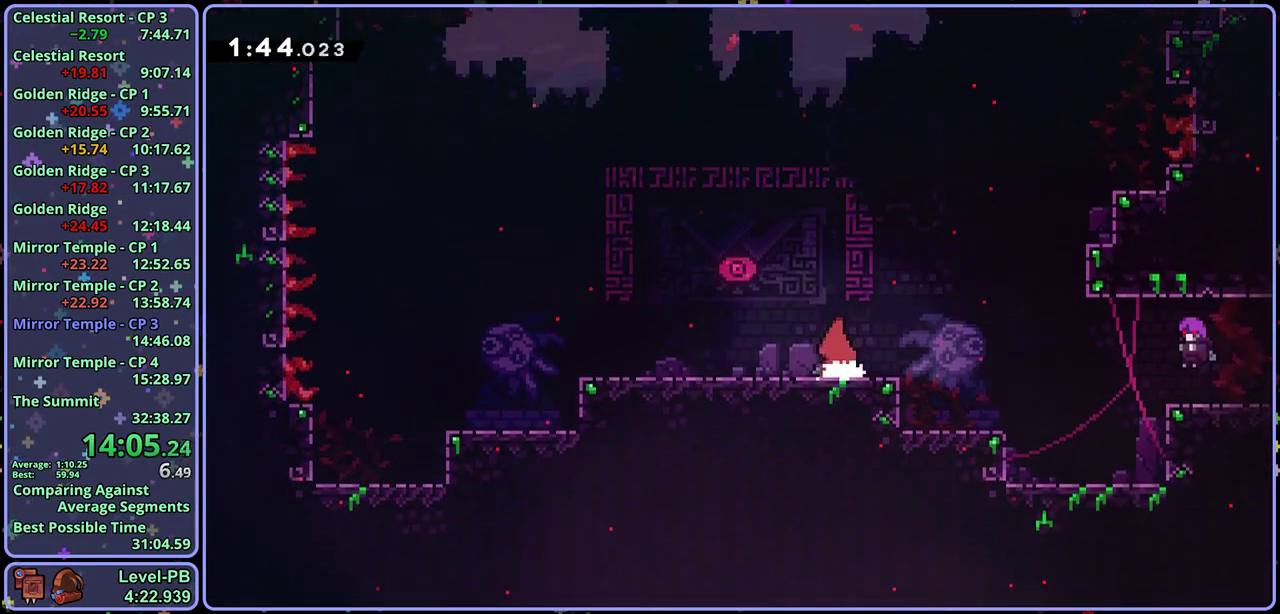
{"dt_ms": 500, "buttons": [], "left_stick": "down-right", "events": []}
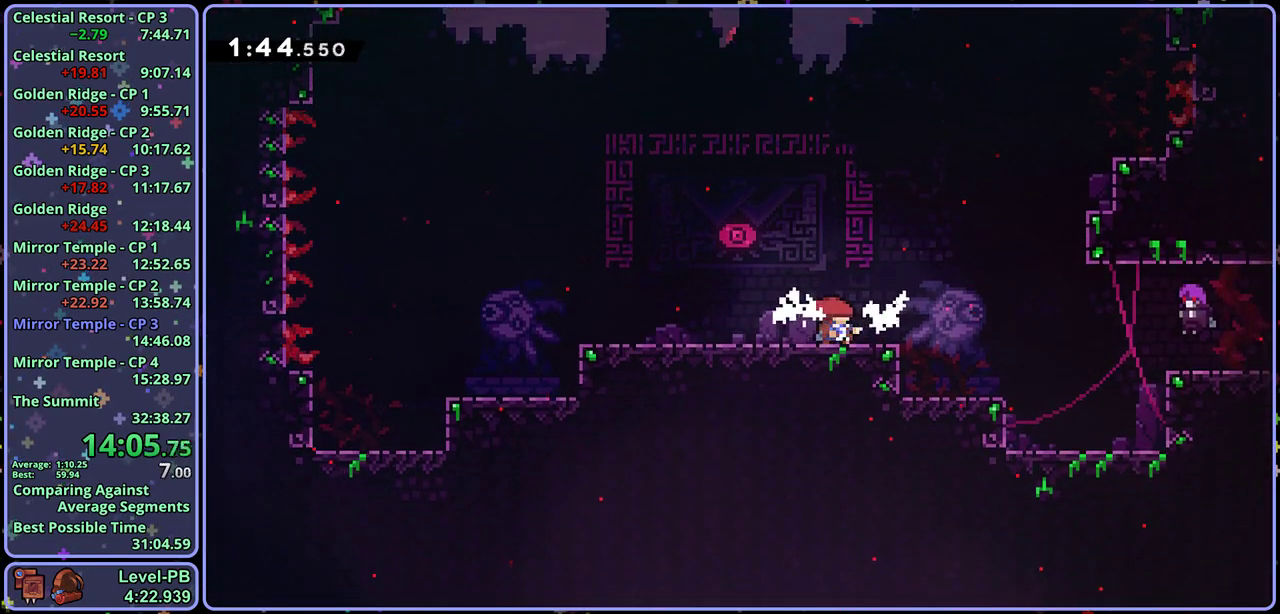
{"dt_ms": 500, "buttons": [], "left_stick": "down-right", "events": []}
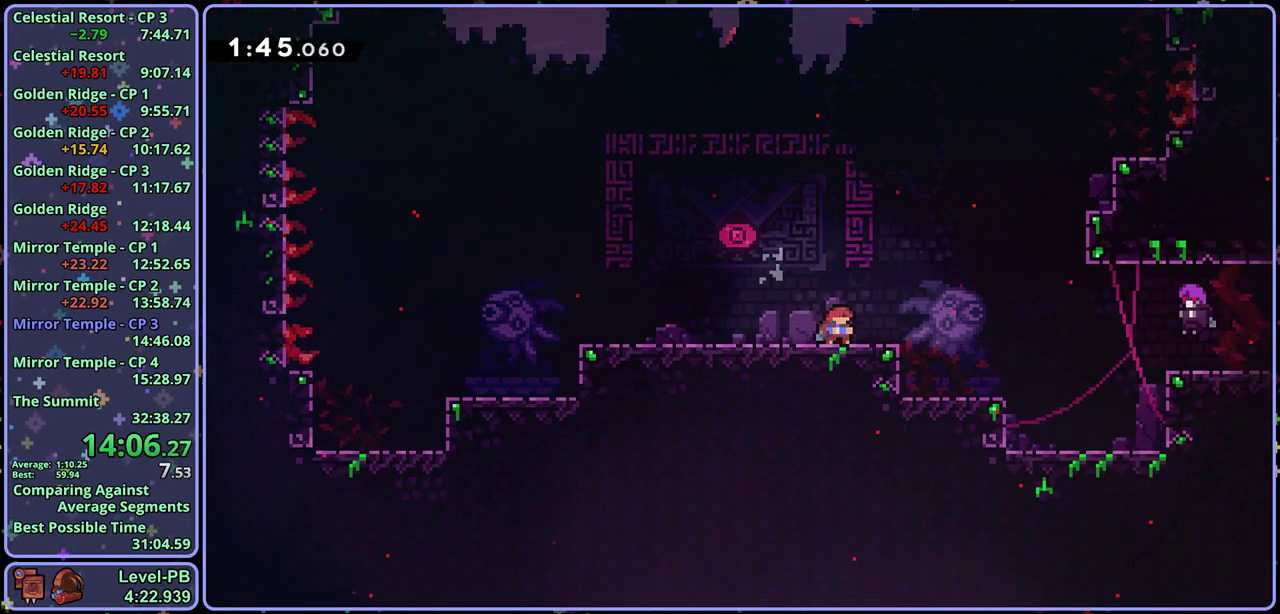
{"dt_ms": 500, "buttons": ["R1"], "left_stick": "down-right", "events": [[17, "R1", "down"], [183, "CROSS", "down"], [250, "CROSS", "up"], [267, "R1", "up"], [450, "R1", "down"]]}
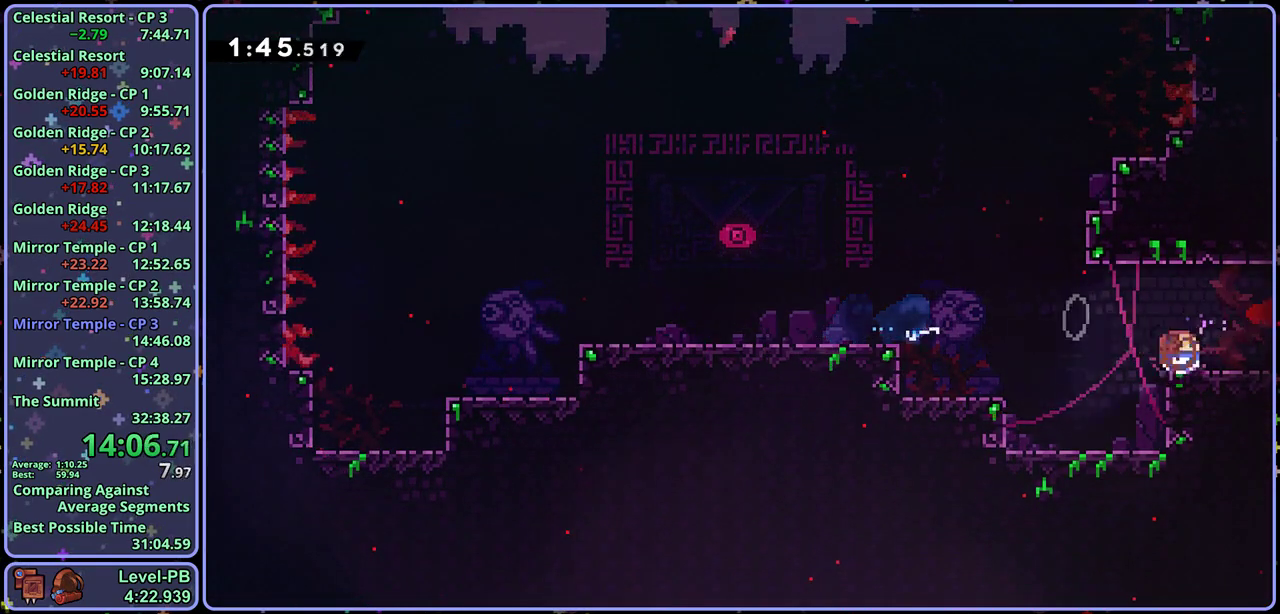
{"dt_ms": 500, "buttons": ["CROSS"], "left_stick": "down-right", "events": [[67, "CROSS", "down"], [183, "R1", "up"]]}
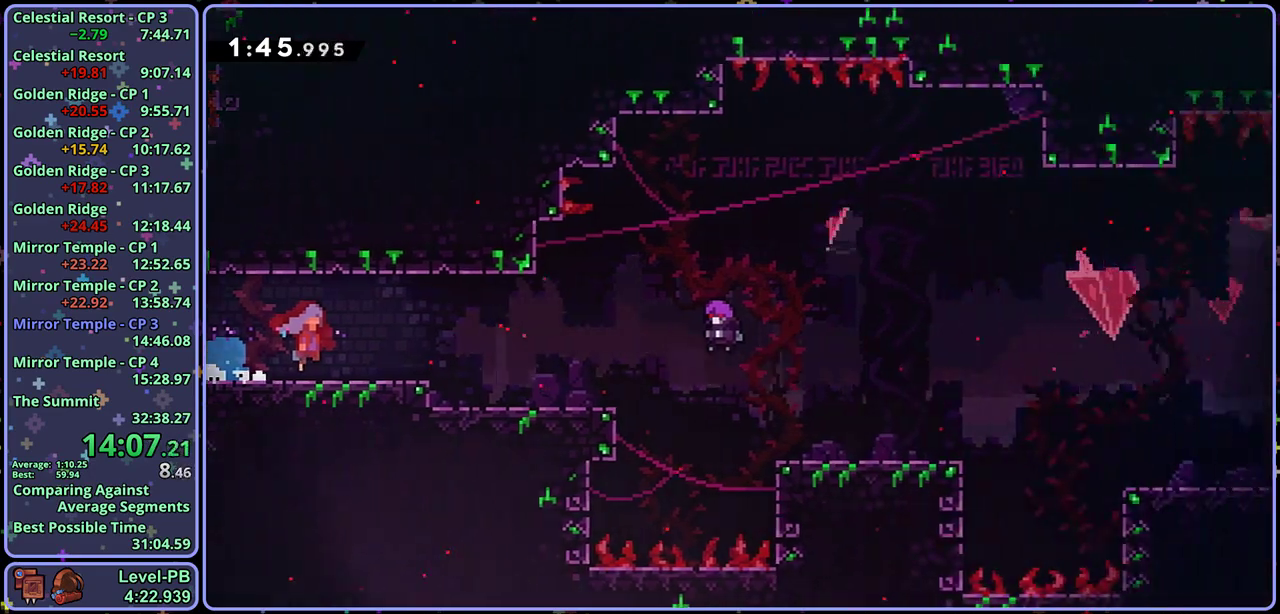
{"dt_ms": 500, "buttons": ["R2"], "left_stick": "center", "events": [[33, "CROSS", "up"], [483, "left_stick", "center"], [500, "R2", "down"]]}
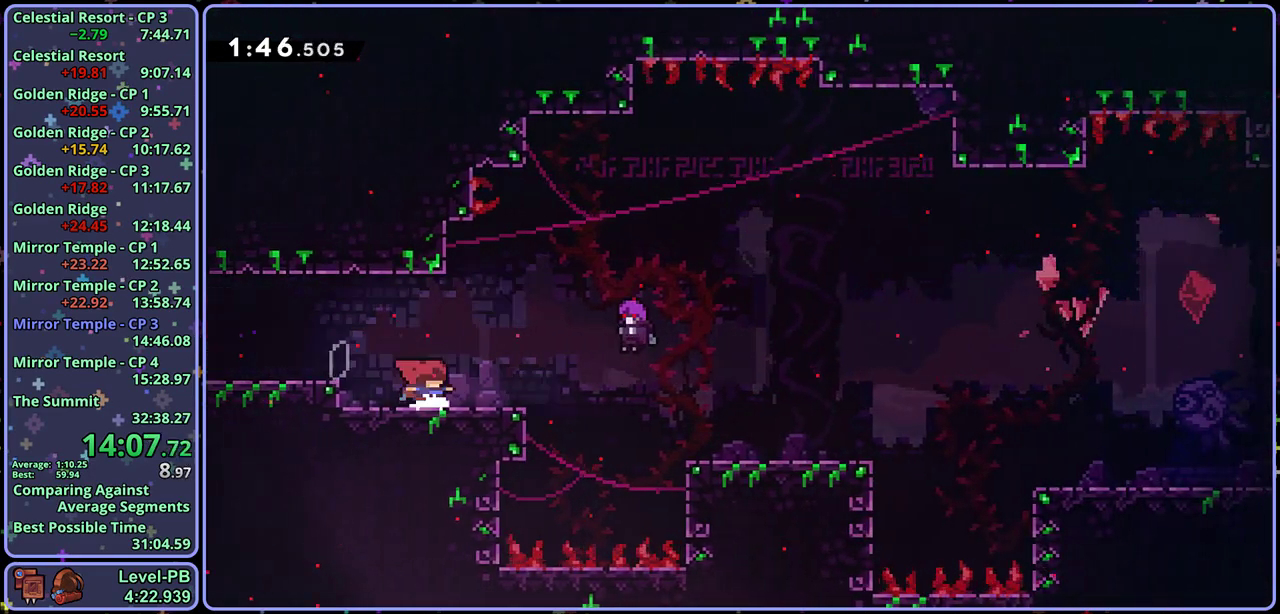
{"dt_ms": 500, "buttons": [], "left_stick": "center", "events": [[67, "DPAD_DOWN", "down"], [133, "CROSS", "down"], [150, "DPAD_DOWN", "up"], [167, "R2", "up"], [200, "CROSS", "up"]]}
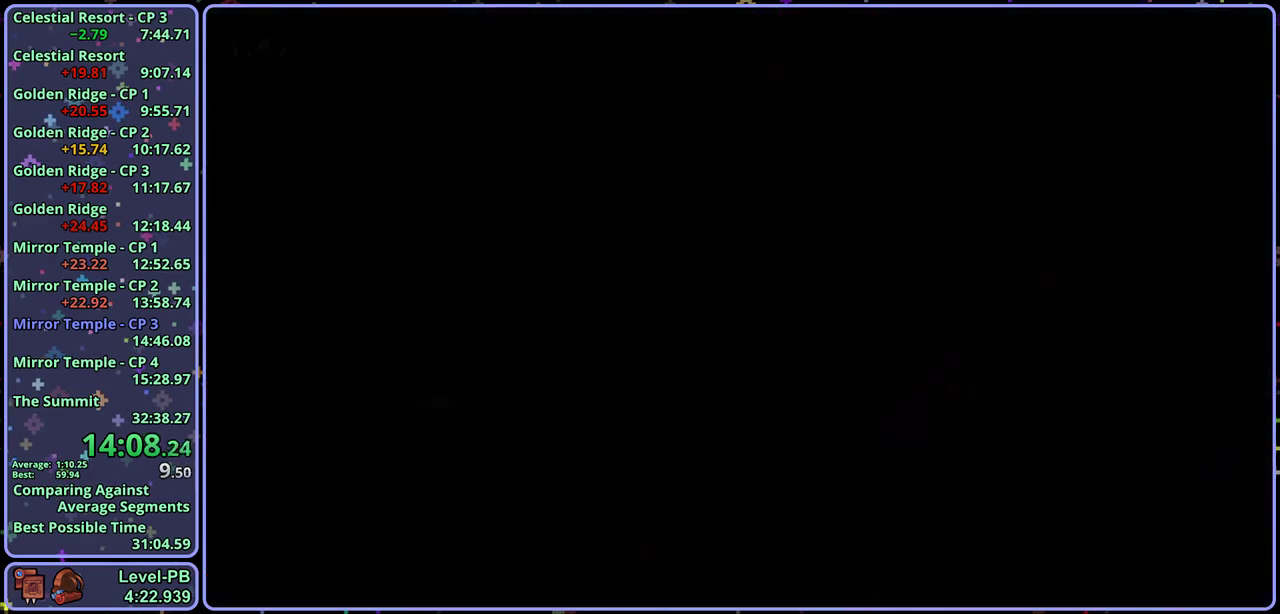
{"dt_ms": 500, "buttons": [], "left_stick": "down-right", "events": [[83, "left_stick", "down-right"], [250, "R1", "down"], [350, "CROSS", "down"], [417, "CROSS", "up"], [450, "R1", "up"]]}
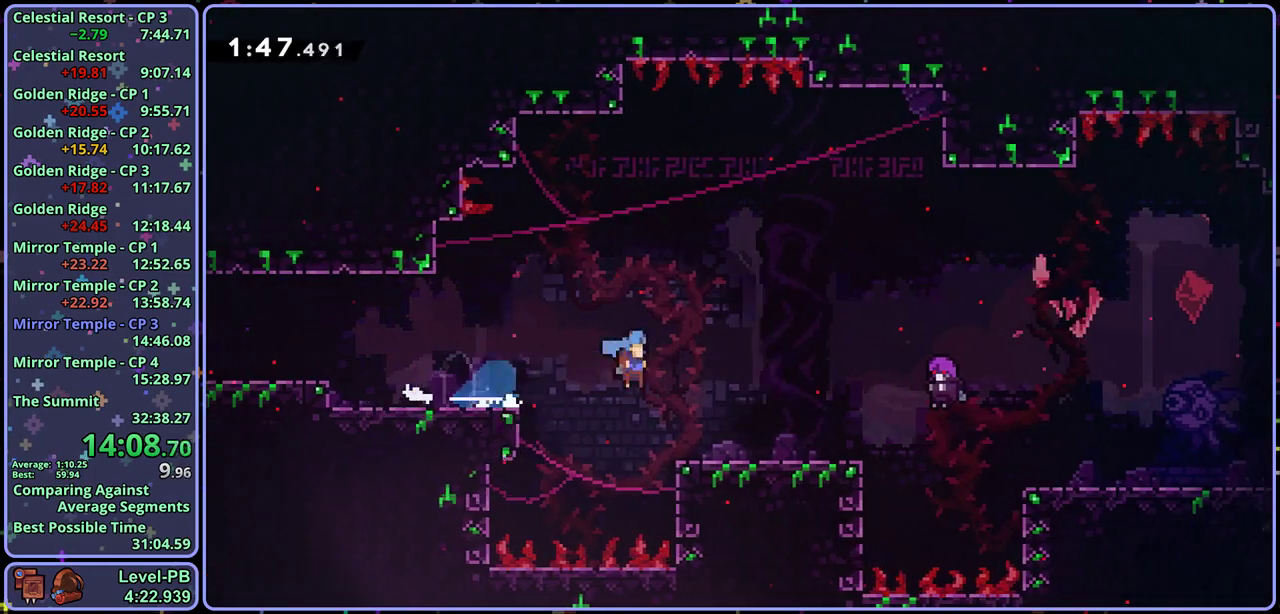
{"dt_ms": 500, "buttons": [], "left_stick": "center", "events": [[100, "left_stick", "center"], [150, "R2", "down"], [200, "DPAD_DOWN", "down"], [267, "CROSS", "down"], [283, "DPAD_DOWN", "up"], [300, "R2", "up"], [317, "CROSS", "up"]]}
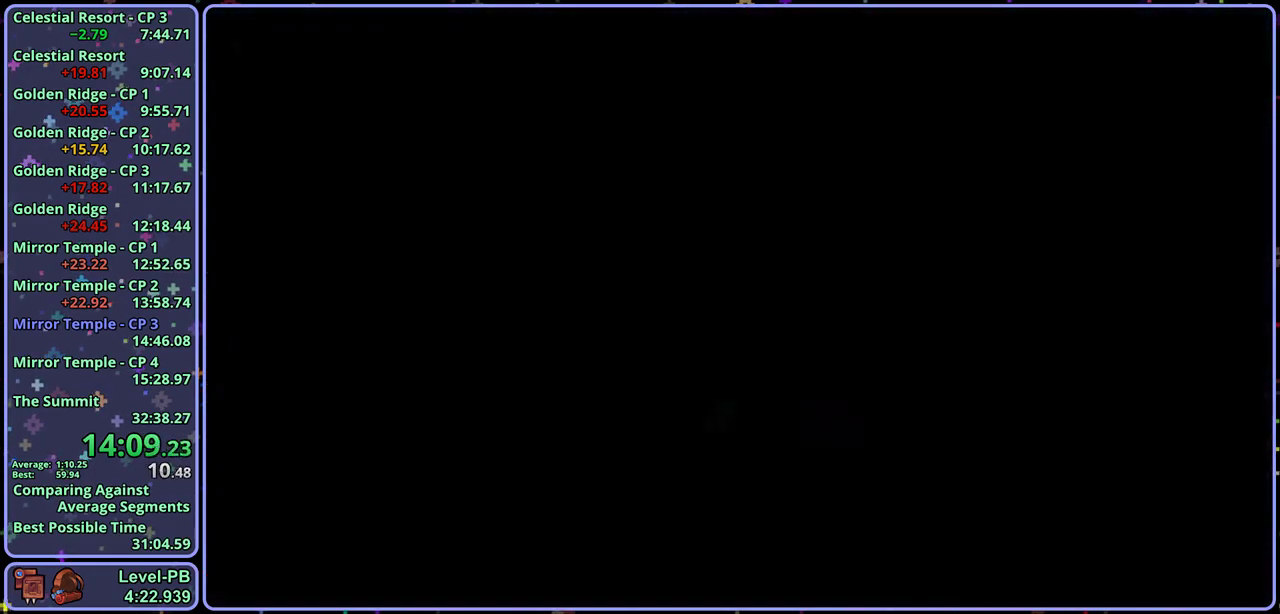
{"dt_ms": 500, "buttons": ["R1"], "left_stick": "down-right", "events": [[217, "left_stick", "down-right"], [400, "R1", "down"]]}
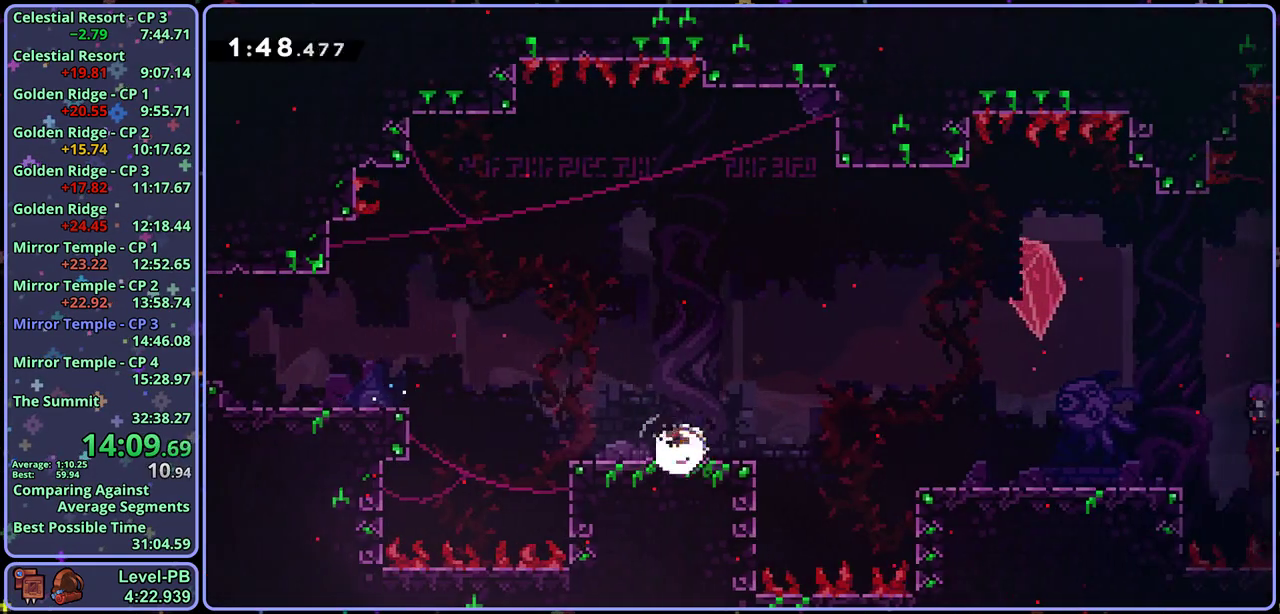
{"dt_ms": 500, "buttons": ["R2", "DPAD_DOWN"], "left_stick": "center", "events": [[83, "CROSS", "down"], [183, "CROSS", "up"], [183, "R1", "up"], [417, "left_stick", "center"], [450, "R2", "down"], [483, "DPAD_DOWN", "down"]]}
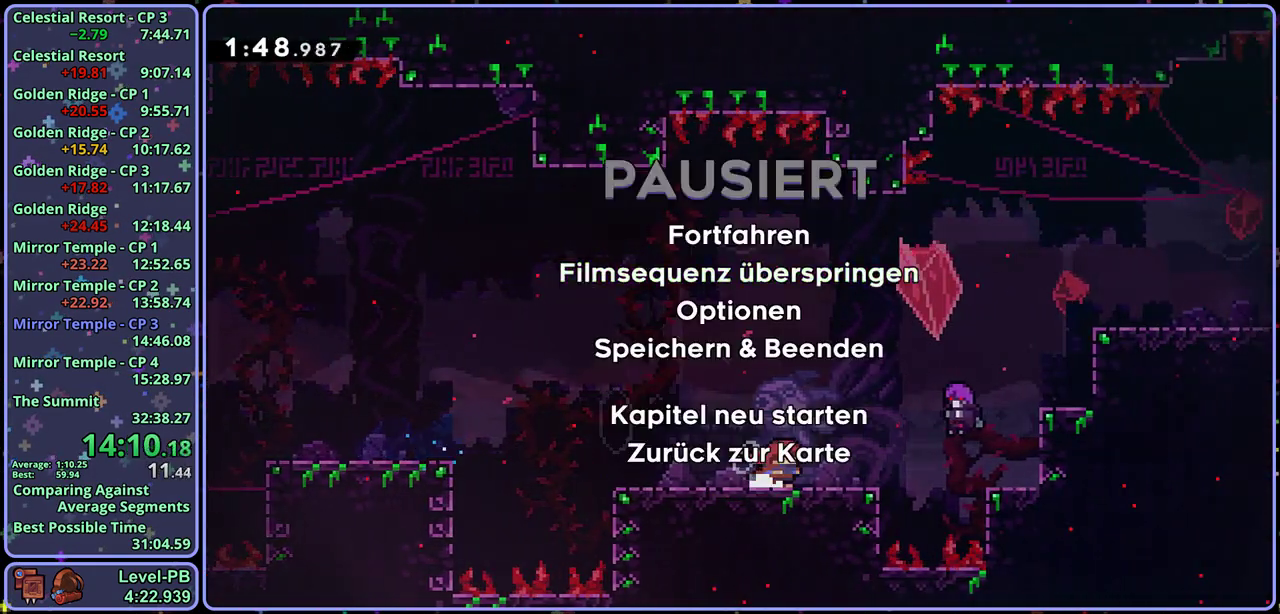
{"dt_ms": 500, "buttons": [], "left_stick": "up-right", "events": [[50, "CROSS", "down"], [67, "DPAD_DOWN", "up"], [83, "R2", "up"], [117, "CROSS", "up"], [383, "left_stick", "up-right"]]}
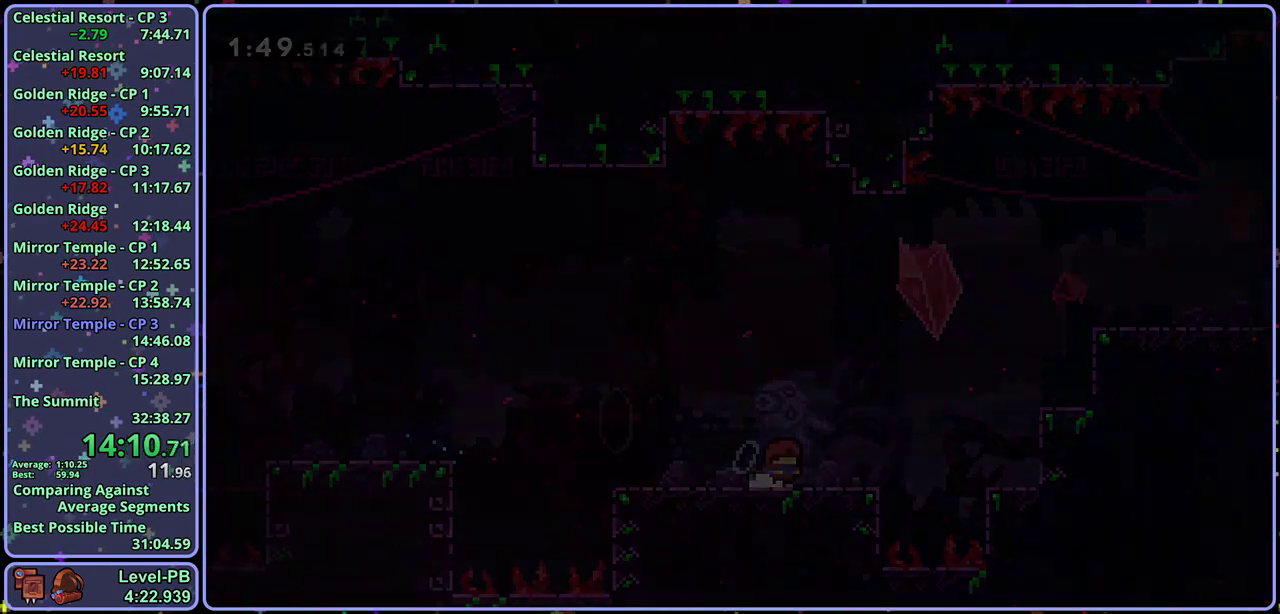
{"dt_ms": 500, "buttons": ["CROSS", "R1"], "left_stick": "up-right", "events": [[117, "CROSS", "down"], [500, "R1", "down"]]}
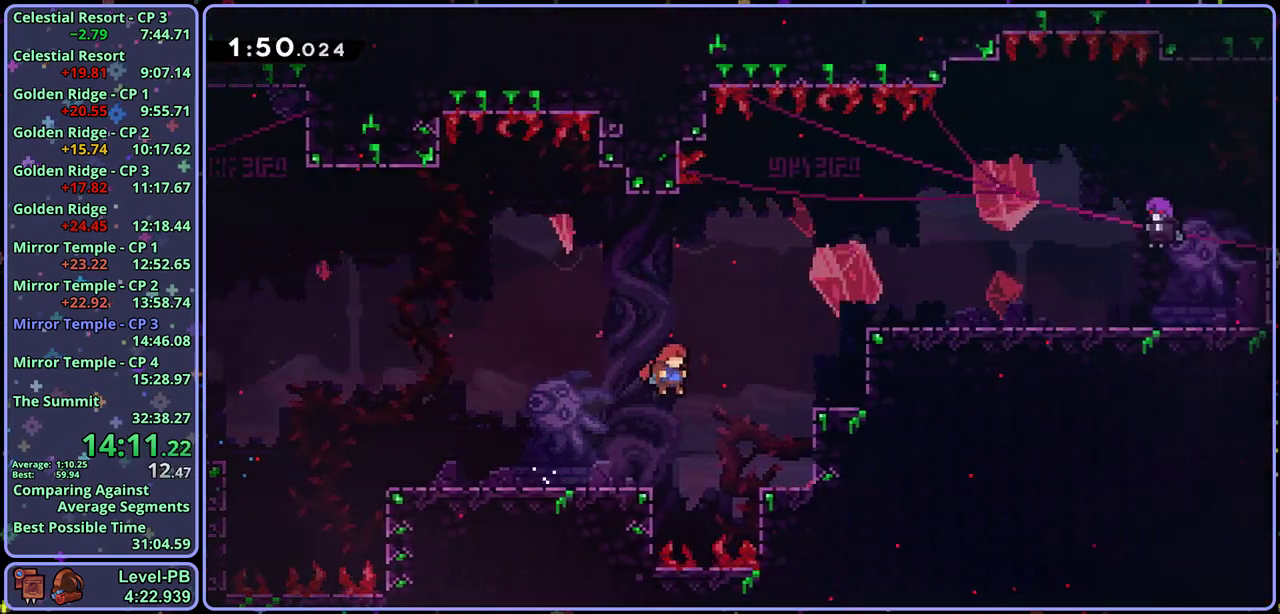
{"dt_ms": 500, "buttons": [], "left_stick": "down-right", "events": [[183, "R1", "up"], [217, "CROSS", "up"], [233, "left_stick", "right"], [350, "left_stick", "down-right"]]}
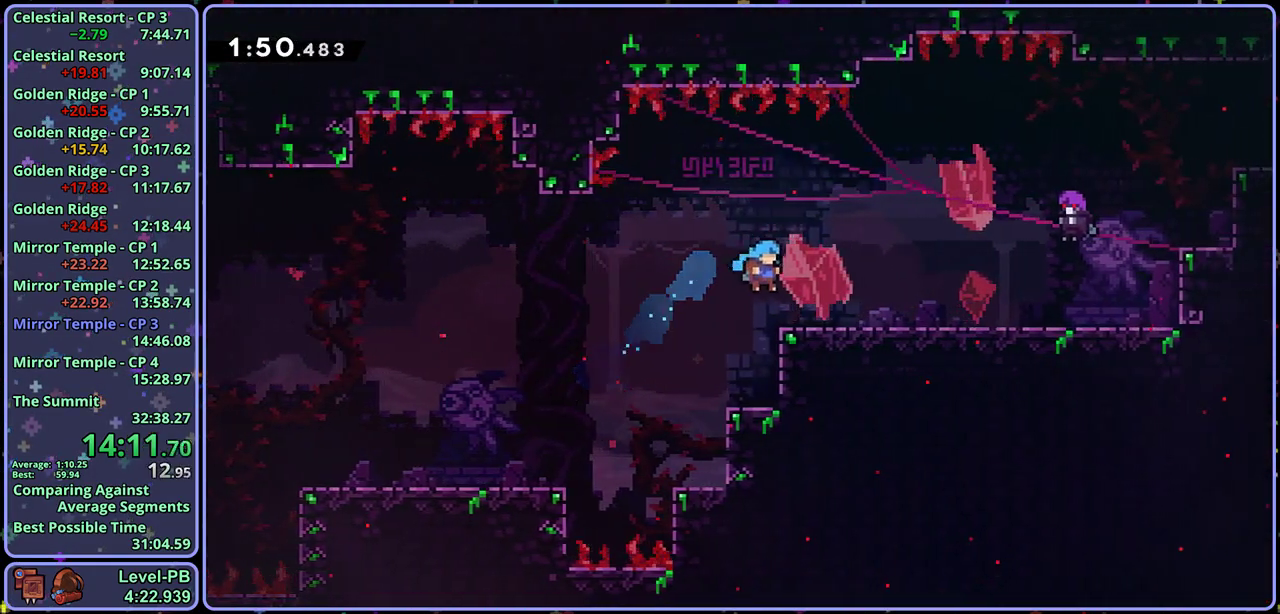
{"dt_ms": 500, "buttons": [], "left_stick": "center", "events": [[117, "R1", "down"], [200, "R1", "up"], [267, "left_stick", "center"], [317, "R2", "down"], [367, "DPAD_DOWN", "down"], [417, "CROSS", "down"], [417, "R2", "up"], [450, "DPAD_DOWN", "up"], [483, "CROSS", "up"]]}
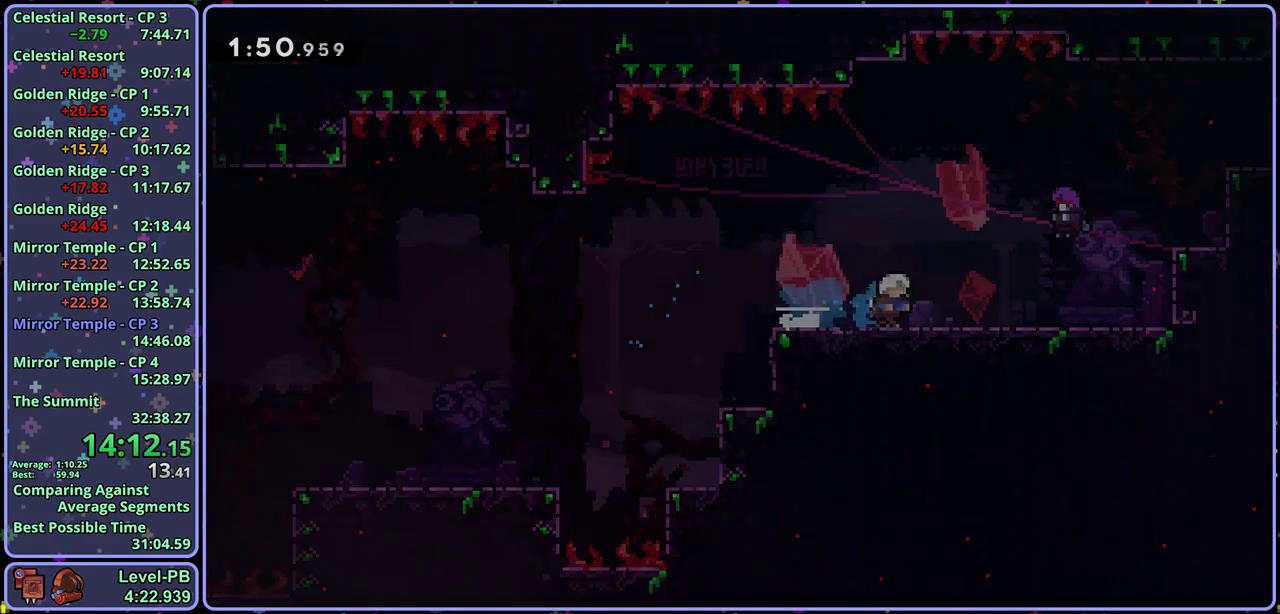
{"dt_ms": 500, "buttons": ["CROSS"], "left_stick": "right", "events": [[333, "left_stick", "right"], [483, "CROSS", "down"]]}
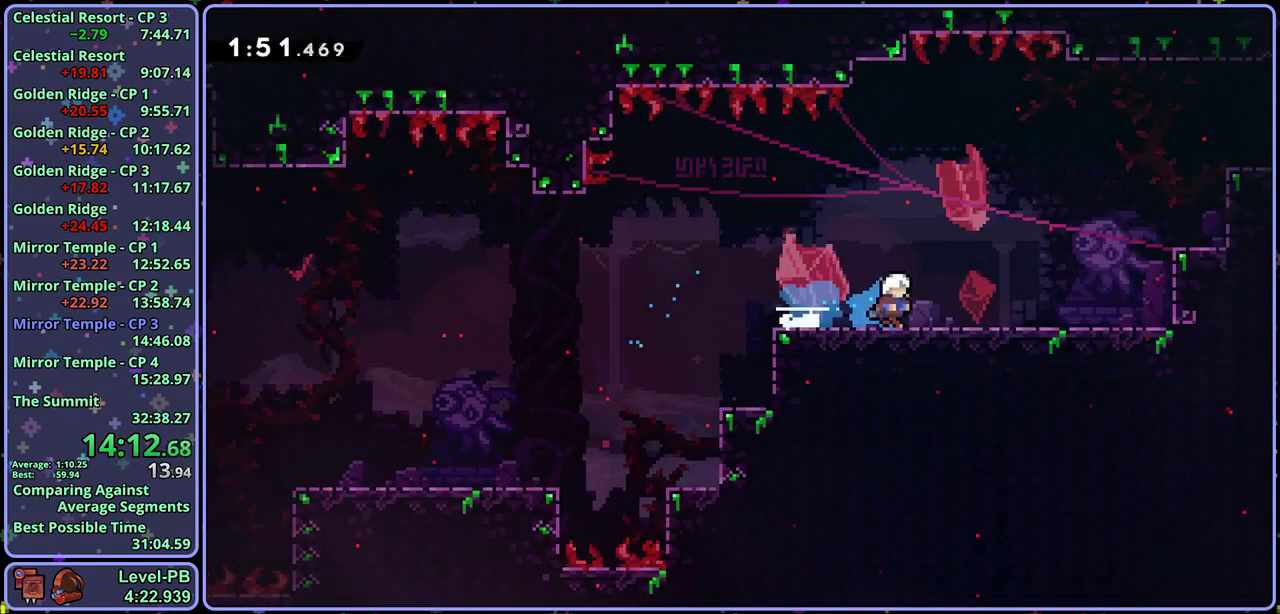
{"dt_ms": 500, "buttons": ["CROSS", "R1"], "left_stick": "up-right", "events": [[200, "left_stick", "up-right"], [333, "R1", "down"]]}
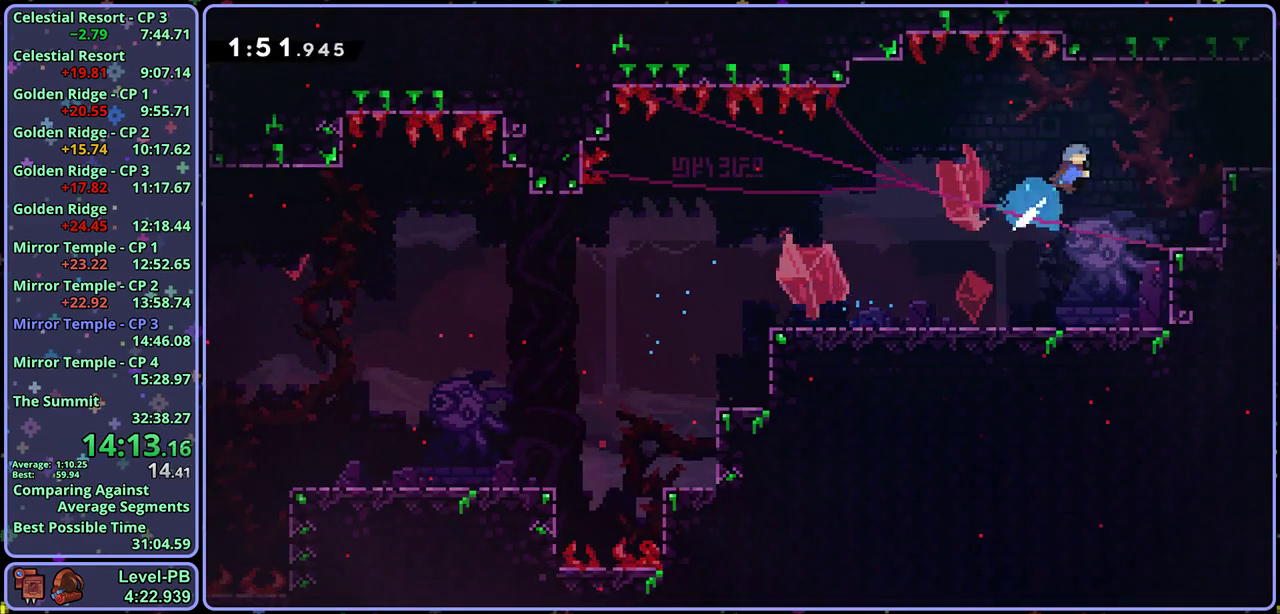
{"dt_ms": 500, "buttons": ["R1"], "left_stick": "right", "events": [[50, "left_stick", "right"], [83, "R1", "up"], [167, "CROSS", "up"], [383, "left_stick", "down-right"], [417, "R1", "down"], [500, "left_stick", "right"]]}
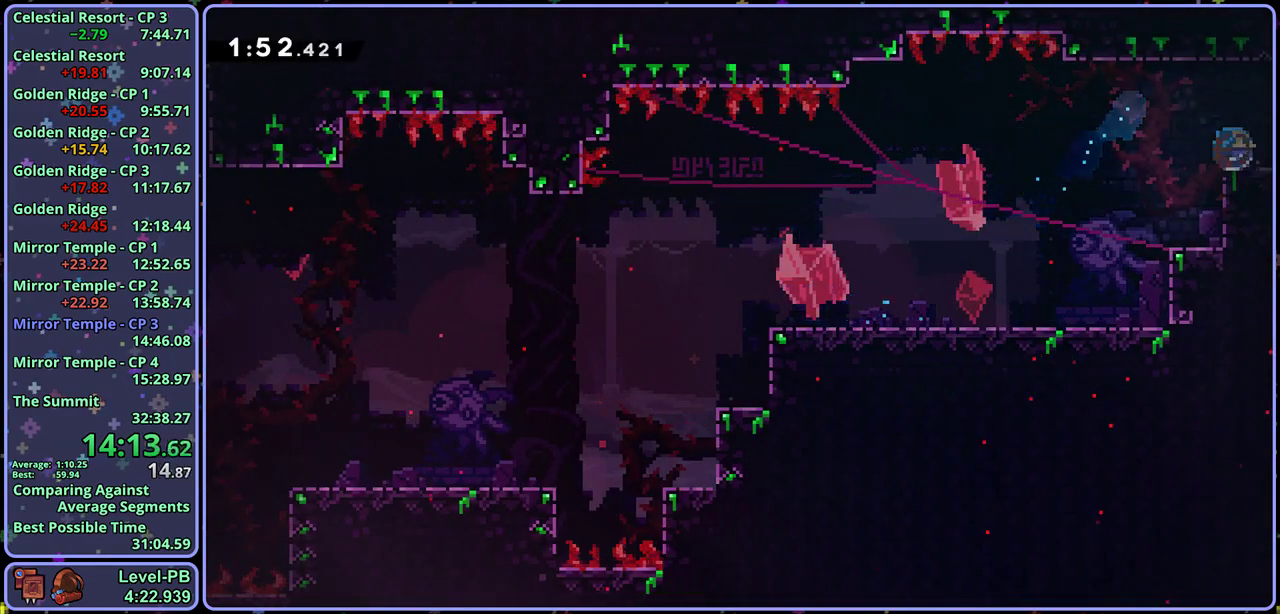
{"dt_ms": 1000, "buttons": [], "left_stick": "down", "events": [[17, "R1", "up"], [183, "left_stick", "down-right"], [267, "left_stick", "right"], [600, "left_stick", "down-right"], [733, "left_stick", "down"]]}
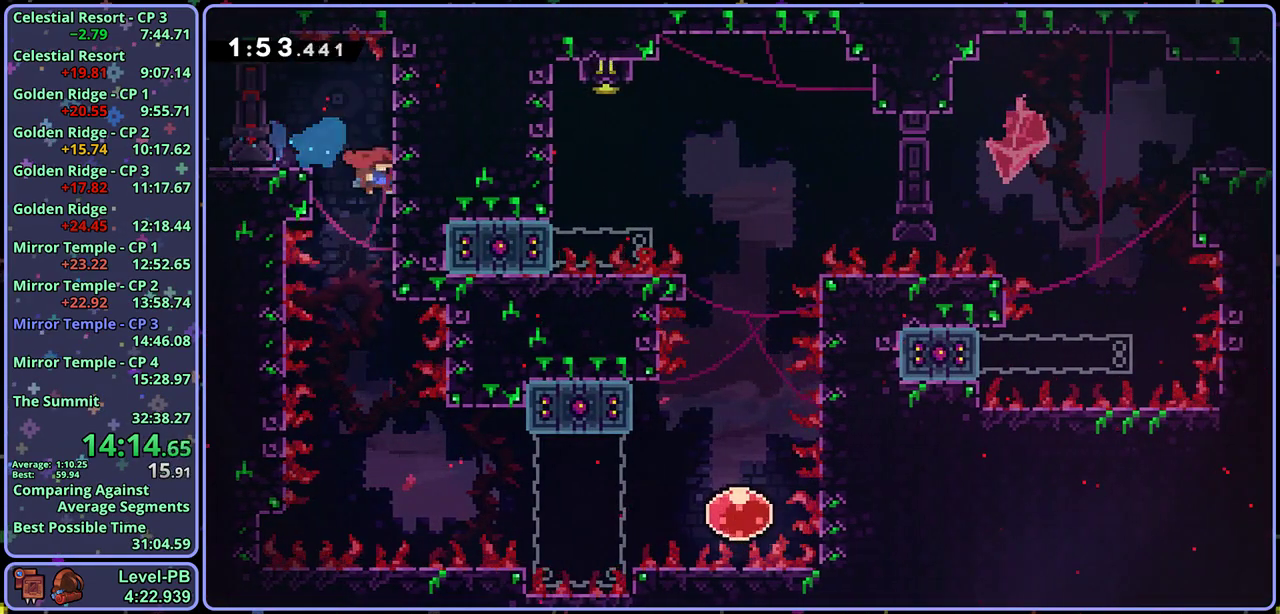
{"dt_ms": 500, "buttons": [], "left_stick": "down-right", "events": [[383, "left_stick", "down-right"], [400, "R1", "down"], [483, "R1", "up"]]}
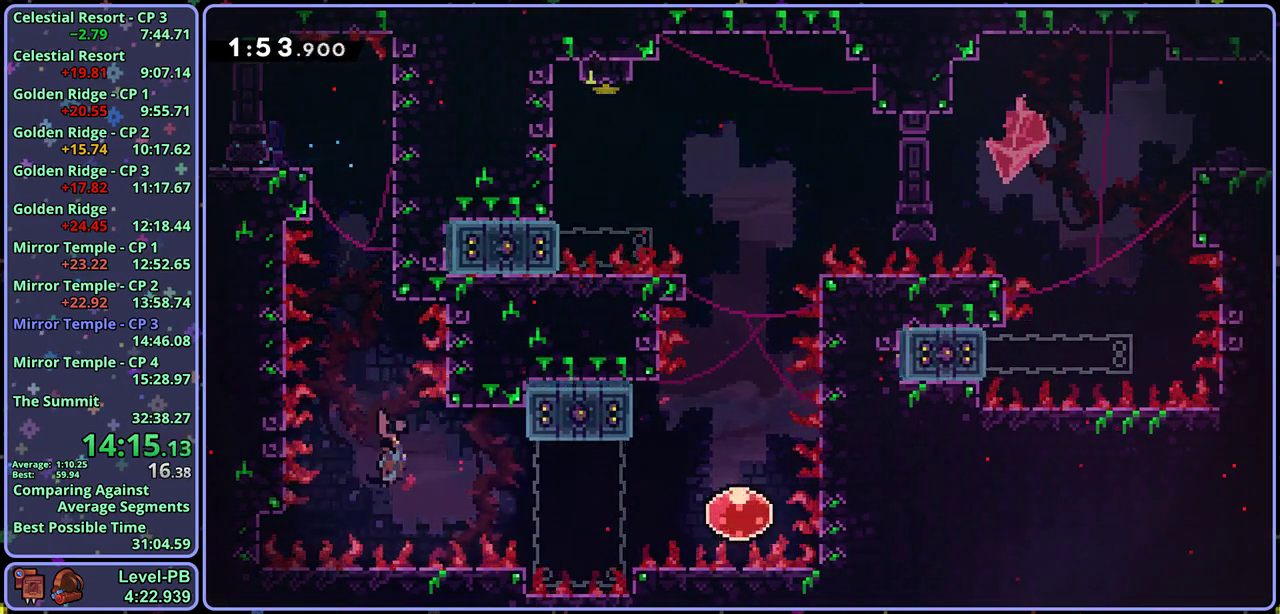
{"dt_ms": 500, "buttons": [], "left_stick": "right", "events": [[333, "left_stick", "right"], [367, "R1", "down"], [450, "R1", "up"]]}
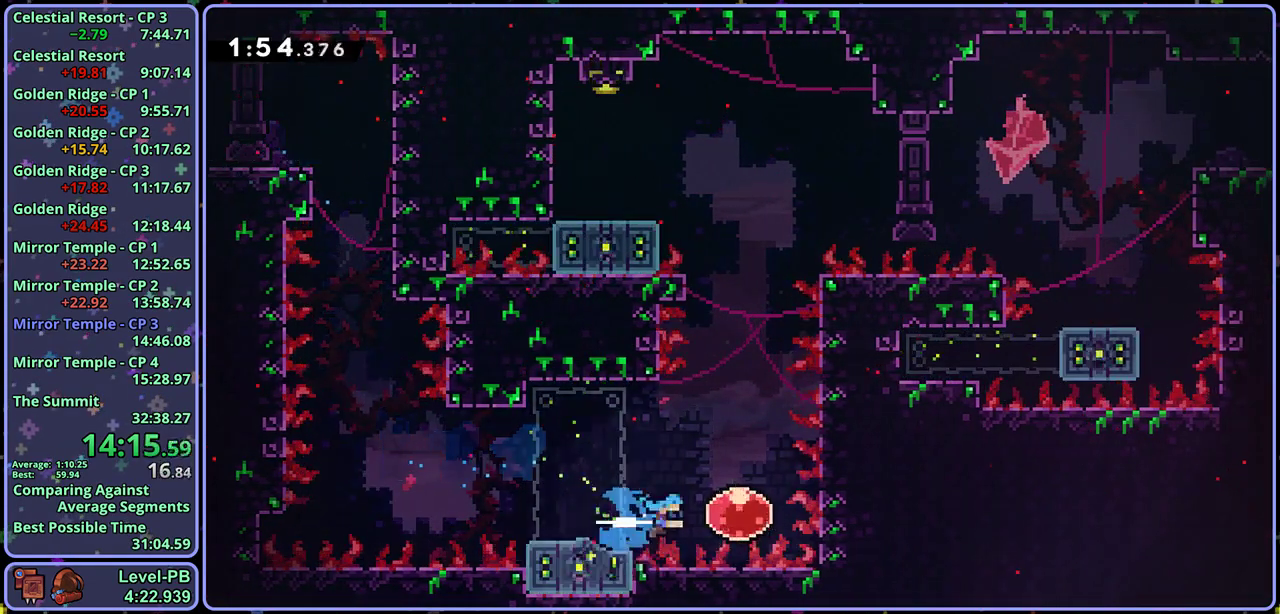
{"dt_ms": 500, "buttons": [], "left_stick": "up-left", "events": [[33, "left_stick", "up"], [67, "R1", "down"], [150, "R1", "up"], [433, "left_stick", "up-left"]]}
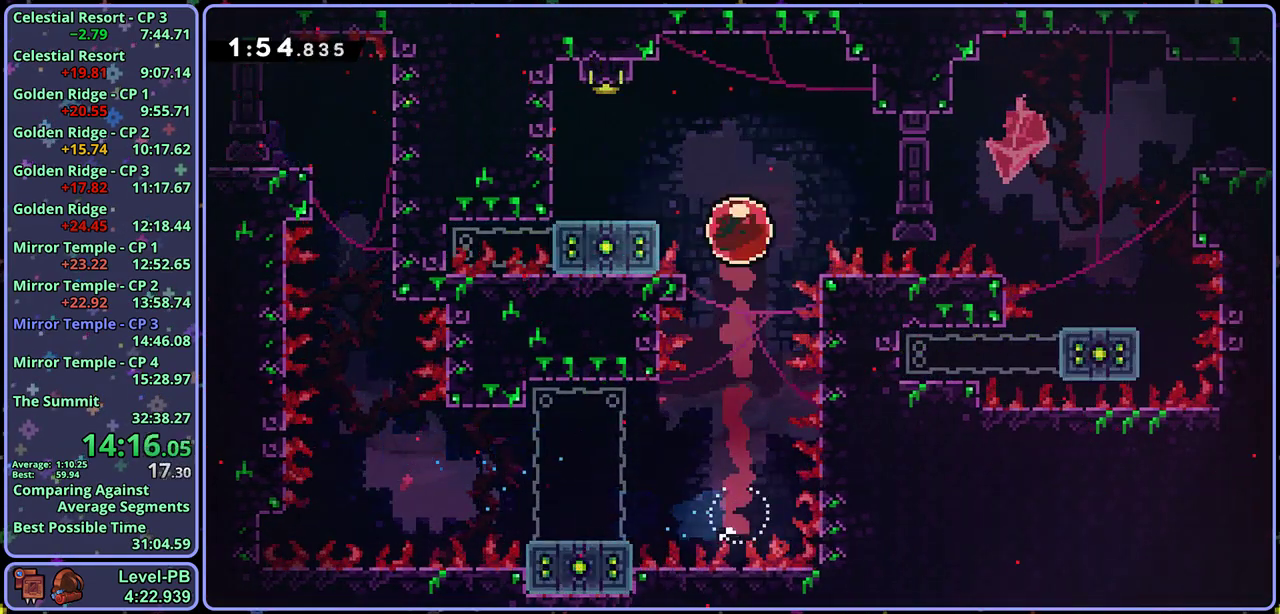
{"dt_ms": 500, "buttons": [], "left_stick": "right", "events": [[17, "R1", "down"], [117, "R1", "up"], [383, "left_stick", "right"]]}
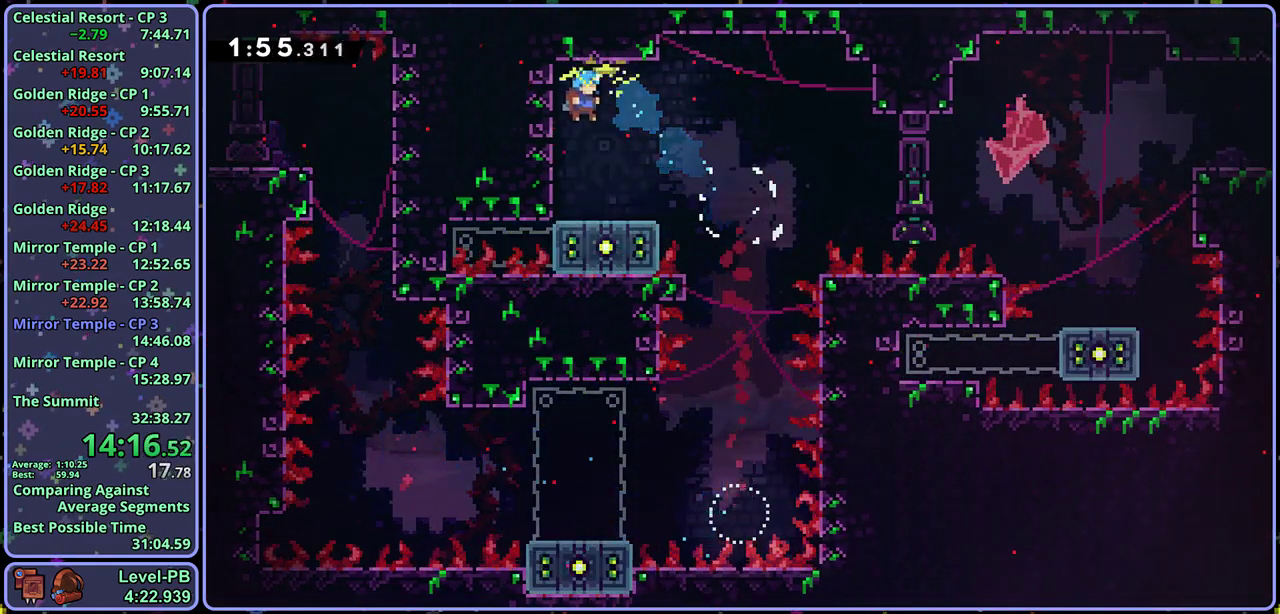
{"dt_ms": 500, "buttons": [], "left_stick": "right", "events": [[100, "left_stick", "center"], [433, "left_stick", "right"]]}
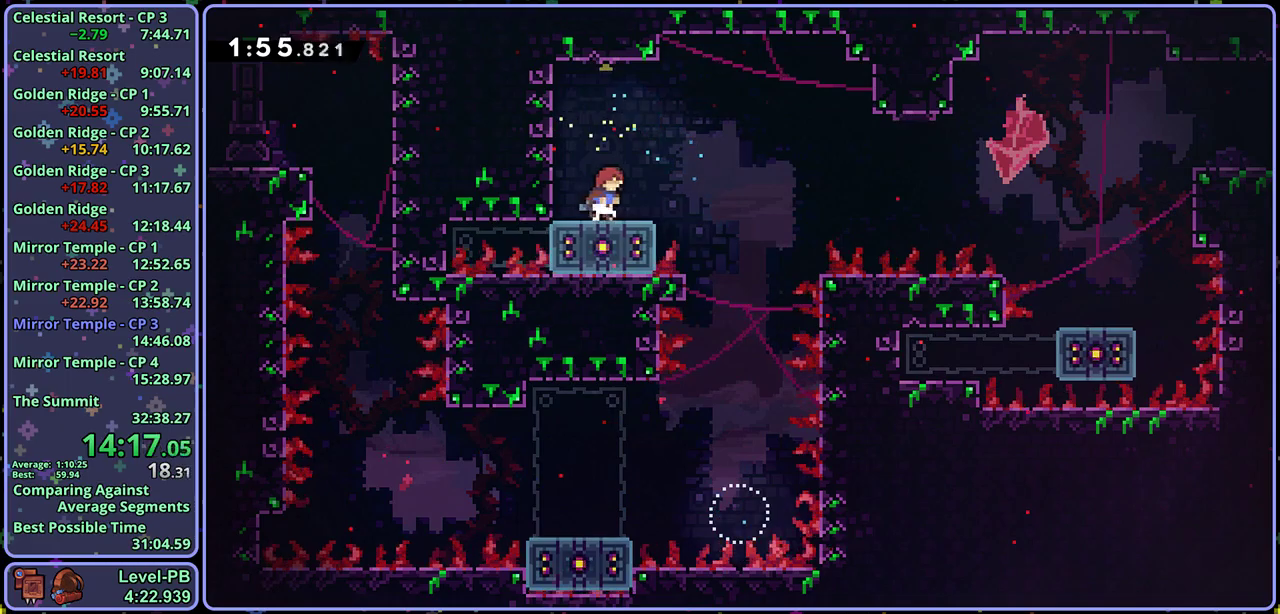
{"dt_ms": 500, "buttons": ["CROSS"], "left_stick": "right", "events": [[33, "R1", "down"], [233, "CROSS", "down"], [367, "R1", "up"]]}